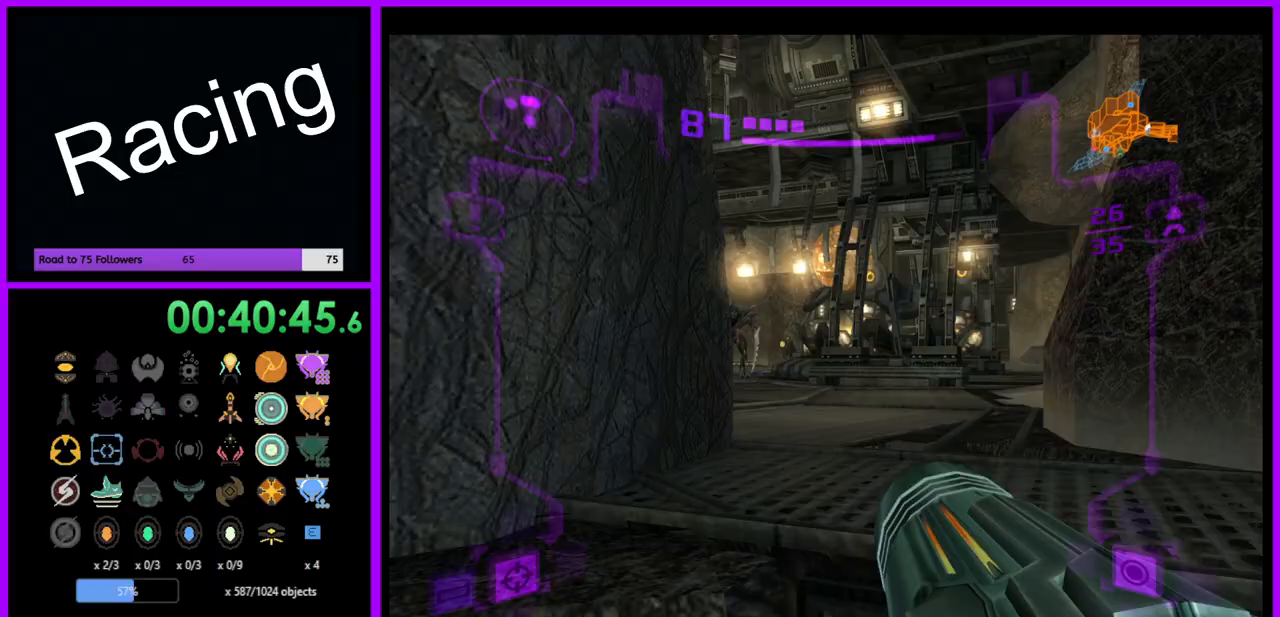
Gameplay with a controller (Nintendo layout); each line is a JSON object with the inputs held at the frame after it. "events" lists button and stick changes between this image and that frame as [ms after this image, input, new state], when the widget could be followed in between. Not read: L3 R3.
{"buttons": ["L1"], "left_stick": "up", "right_stick": "center", "events": [[17, "L1", "down"]]}
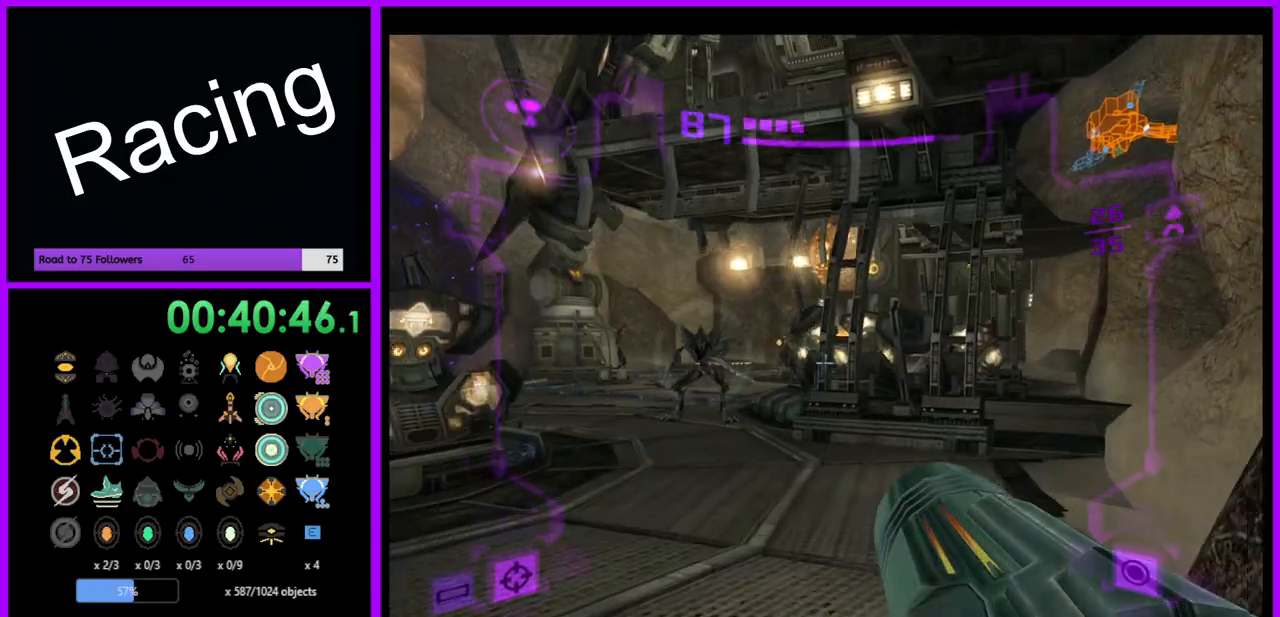
{"buttons": ["A", "L1"], "left_stick": "up-left", "right_stick": "center", "events": [[233, "B", "down"], [250, "left_stick", "up-left"], [367, "B", "up"], [483, "A", "down"]]}
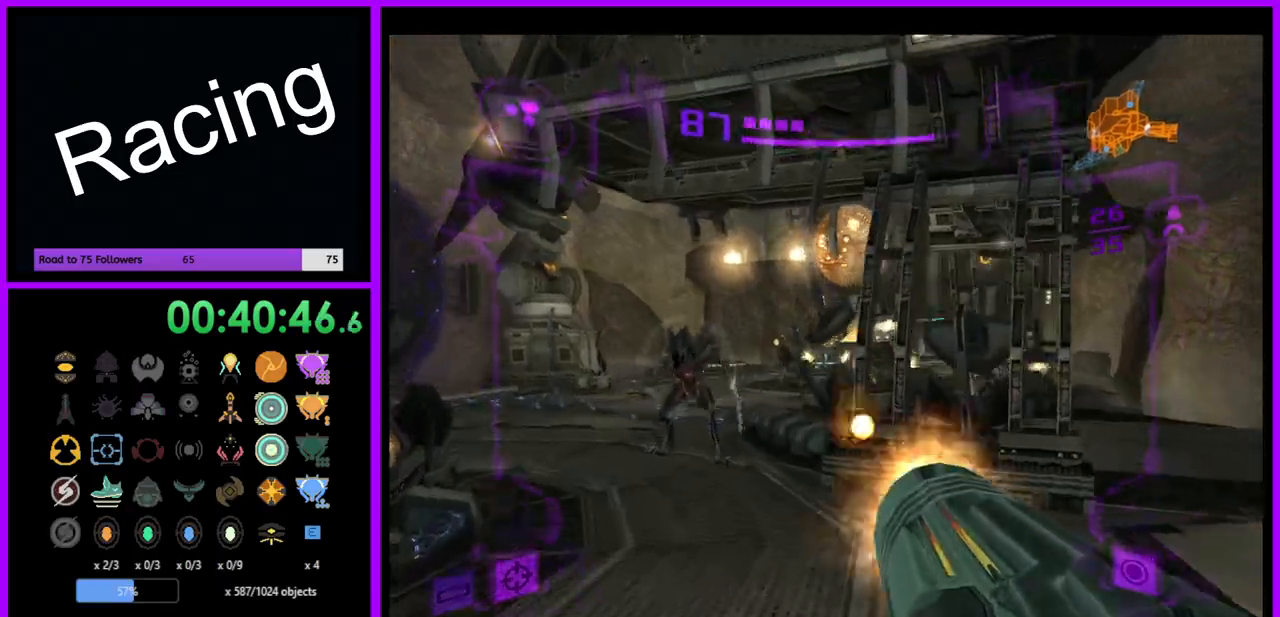
{"buttons": ["A", "L1"], "left_stick": "up", "right_stick": "center", "events": [[83, "left_stick", "up"]]}
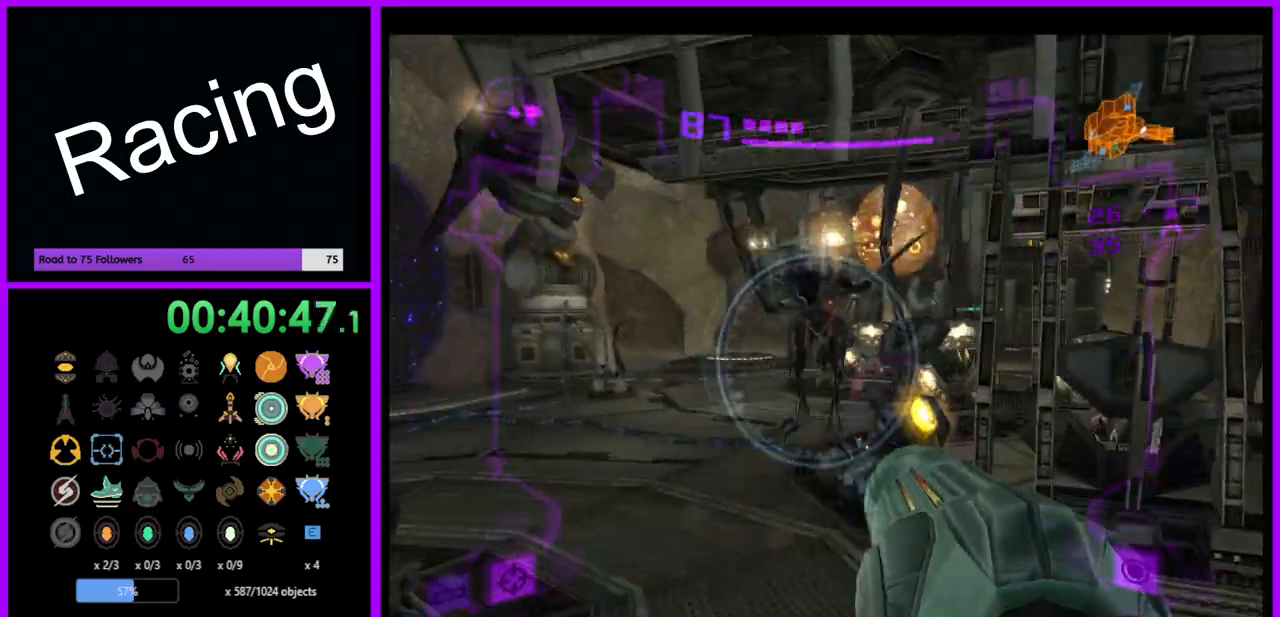
{"buttons": ["A", "L1"], "left_stick": "up", "right_stick": "center", "events": [[133, "left_stick", "up-left"], [367, "left_stick", "up"]]}
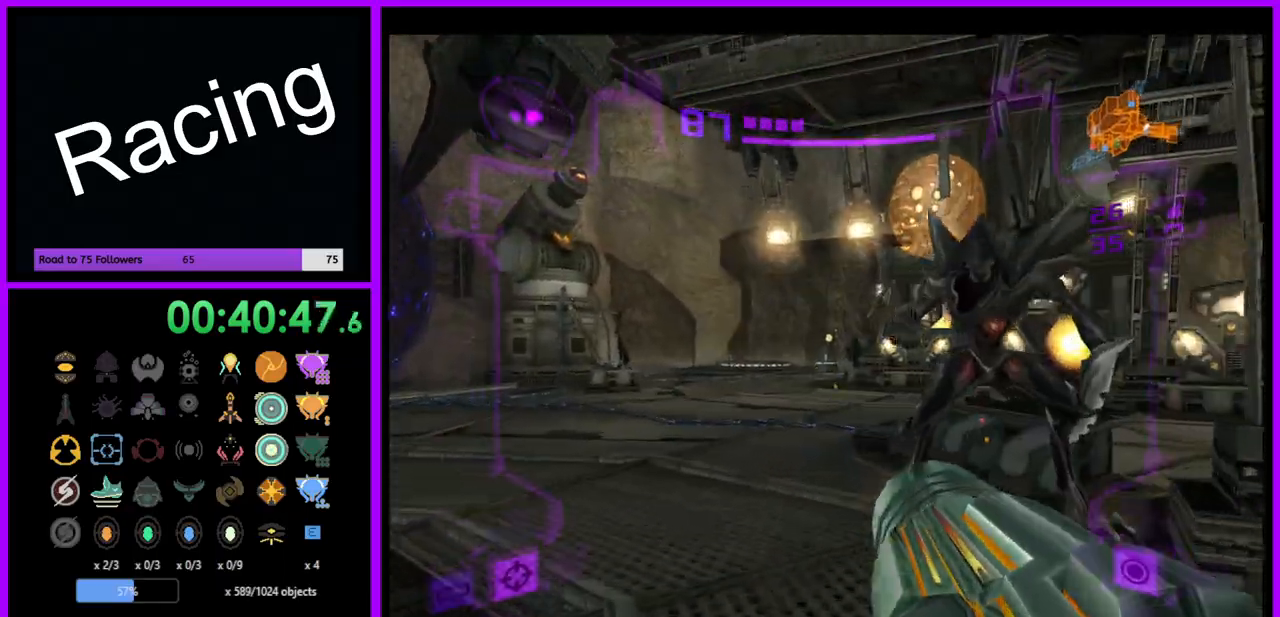
{"buttons": ["L1"], "left_stick": "down", "right_stick": "center", "events": [[67, "left_stick", "up-right"], [333, "left_stick", "right"], [500, "A", "up"], [500, "left_stick", "down"]]}
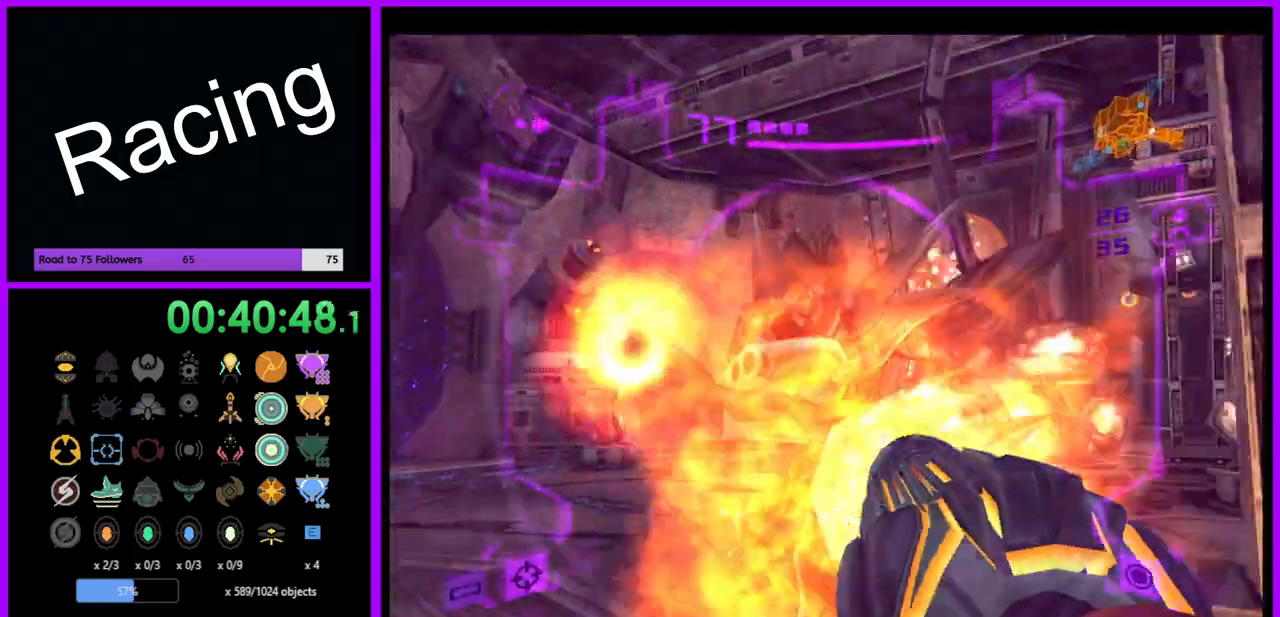
{"buttons": ["L1"], "left_stick": "up-left", "right_stick": "up", "events": [[50, "left_stick", "down-left"], [183, "left_stick", "center"], [267, "left_stick", "up-left"], [300, "right_stick", "up"], [350, "Y", "down"], [450, "Y", "up"]]}
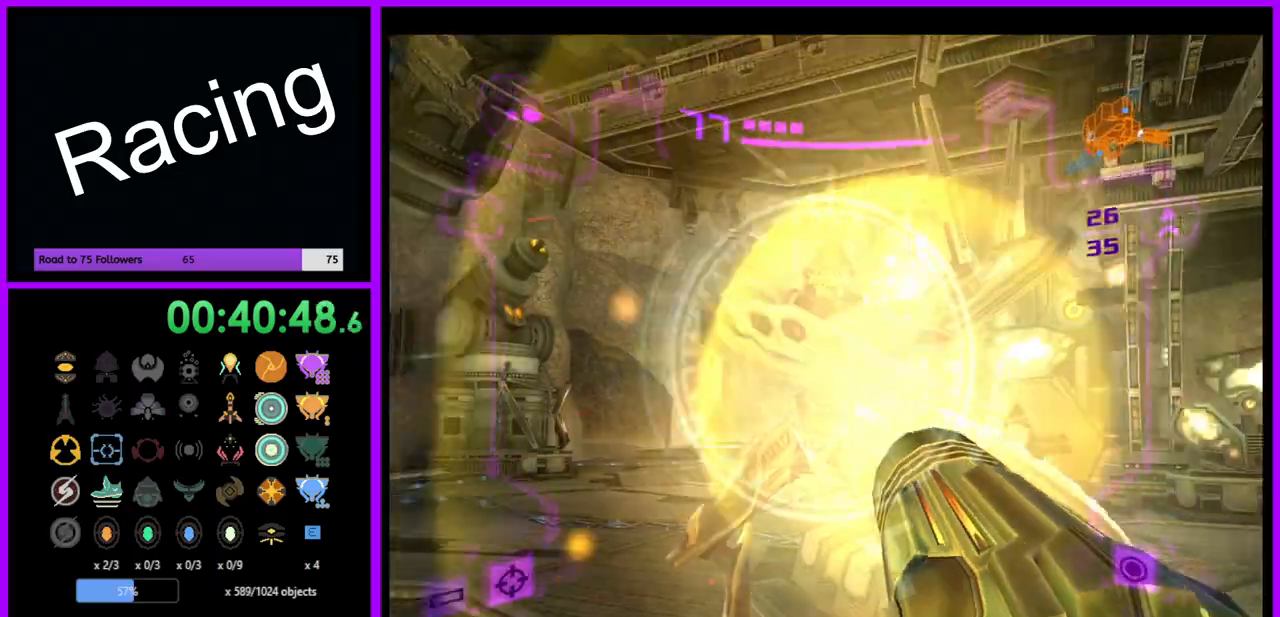
{"buttons": ["Y", "L1"], "left_stick": "left", "right_stick": "up", "events": [[100, "Y", "down"], [217, "Y", "up"], [217, "left_stick", "left"], [283, "Y", "down"], [383, "Y", "up"], [450, "Y", "down"]]}
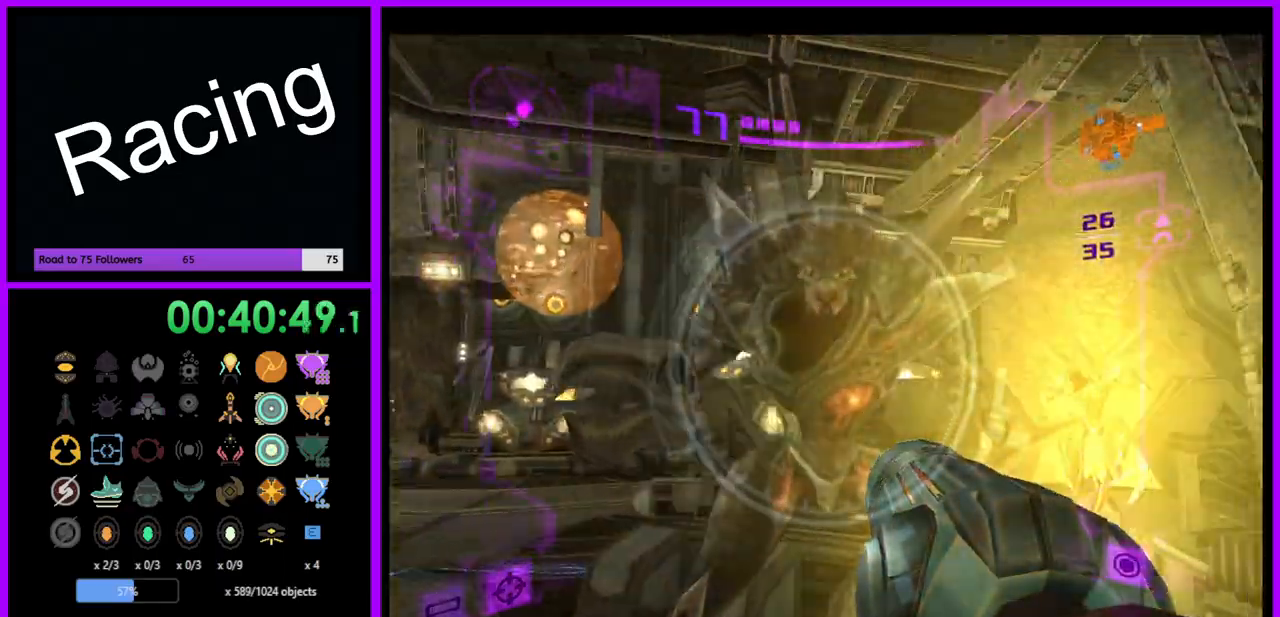
{"buttons": ["L1"], "left_stick": "left", "right_stick": "center", "events": [[33, "Y", "up"], [200, "Y", "down"], [317, "Y", "up"], [433, "right_stick", "center"]]}
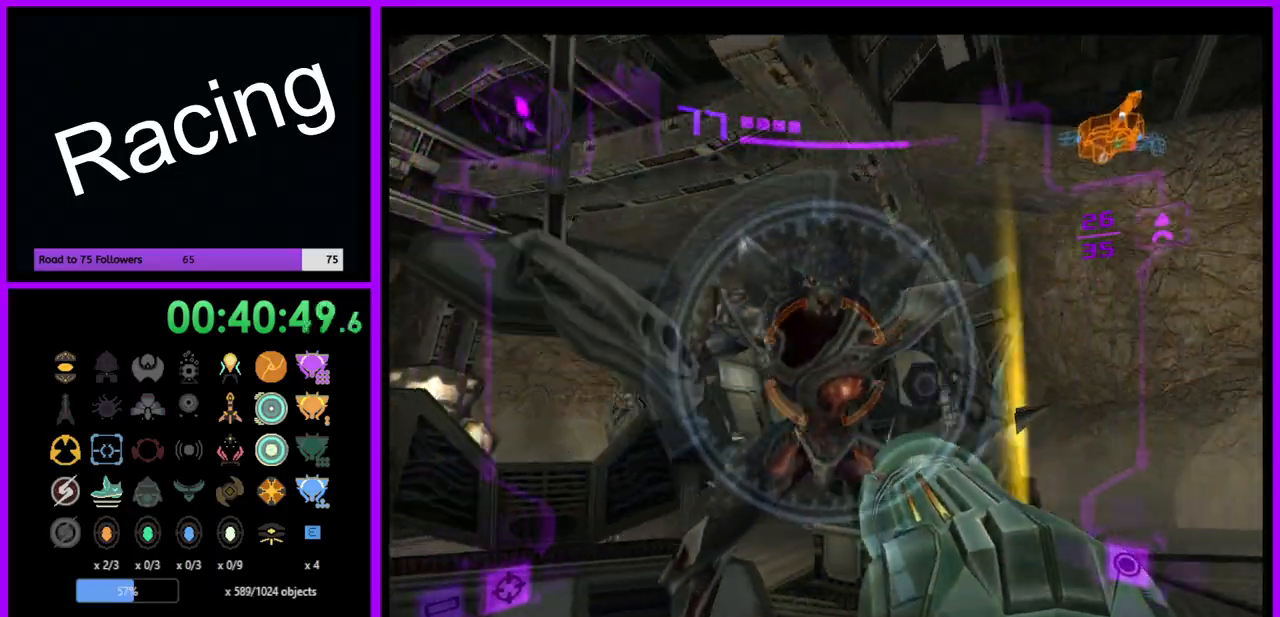
{"buttons": ["L1"], "left_stick": "down-left", "right_stick": "up", "events": [[283, "left_stick", "down-left"], [333, "Y", "down"], [350, "right_stick", "up"], [500, "Y", "up"]]}
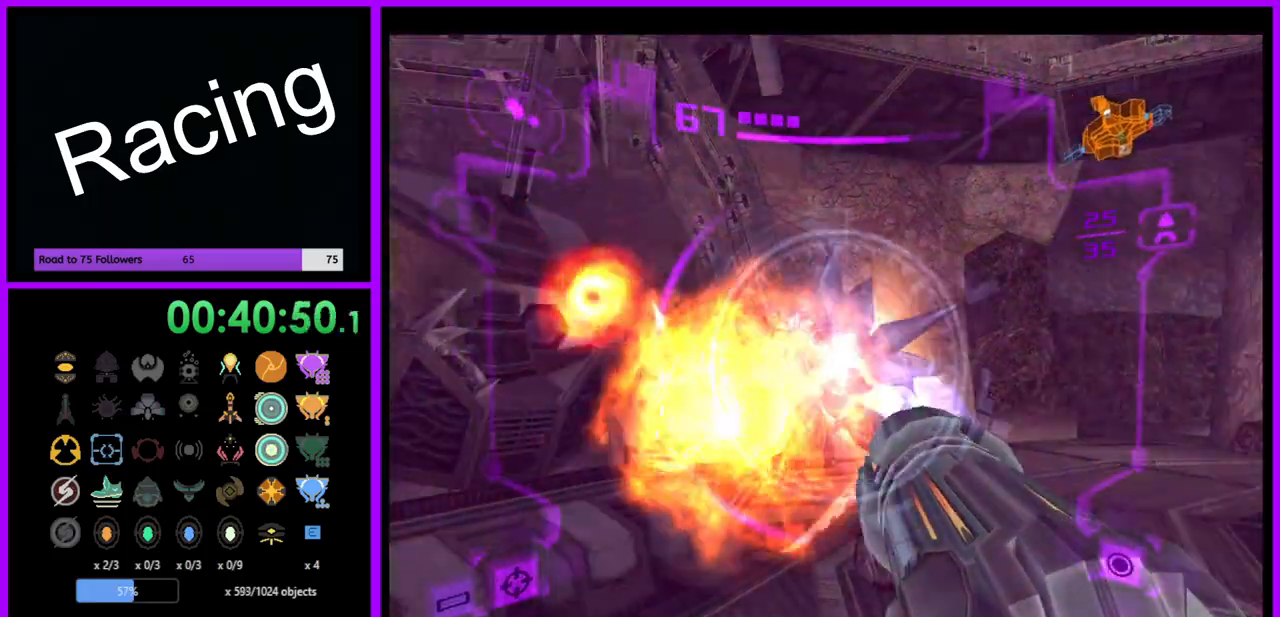
{"buttons": [], "left_stick": "down-left", "right_stick": "center", "events": [[33, "right_stick", "center"], [233, "B", "down"], [350, "B", "up"], [500, "L1", "up"]]}
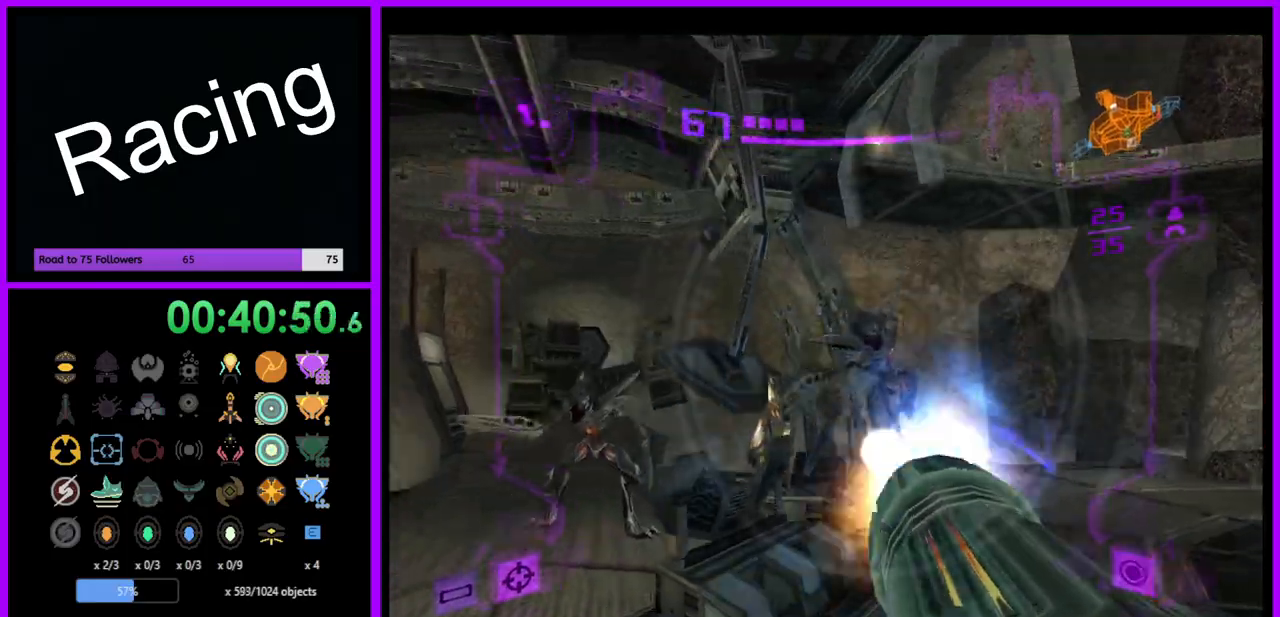
{"buttons": ["A"], "left_stick": "left", "right_stick": "center", "events": [[17, "A", "down"], [217, "left_stick", "left"]]}
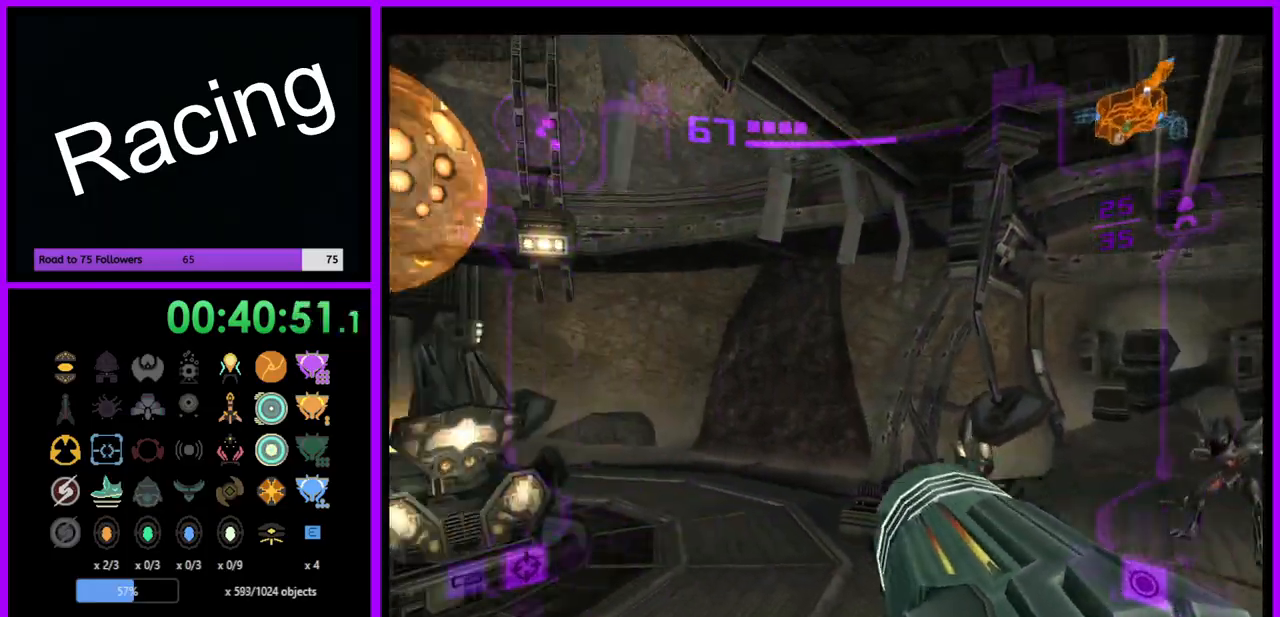
{"buttons": ["A", "B", "L1"], "left_stick": "up-left", "right_stick": "center", "events": [[267, "left_stick", "up-left"], [417, "L1", "down"], [450, "B", "down"]]}
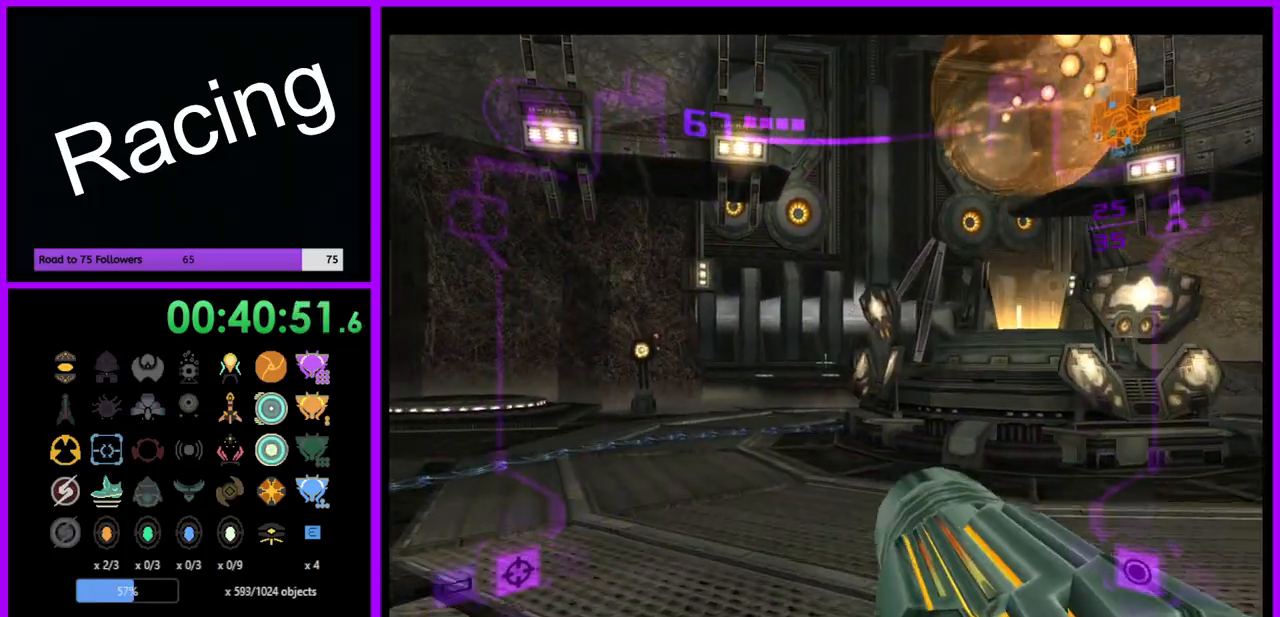
{"buttons": [], "left_stick": "up", "right_stick": "center", "events": [[67, "B", "up"], [183, "L1", "up"], [450, "A", "up"], [450, "left_stick", "up"]]}
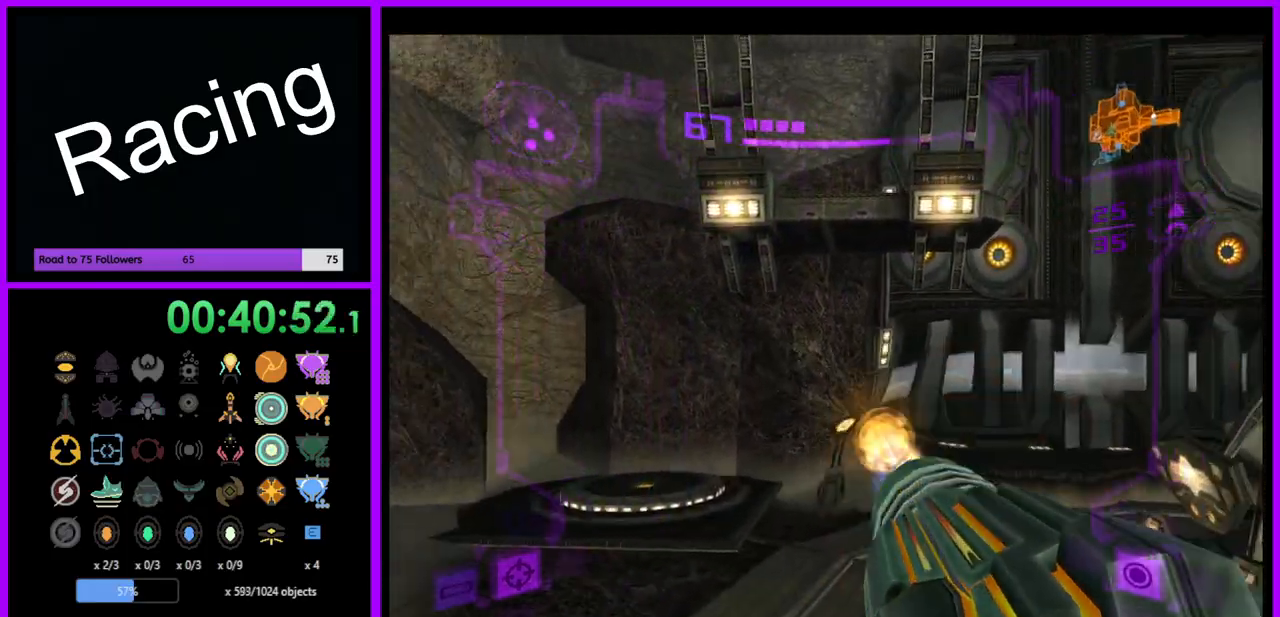
{"buttons": [], "left_stick": "up", "right_stick": "center", "events": []}
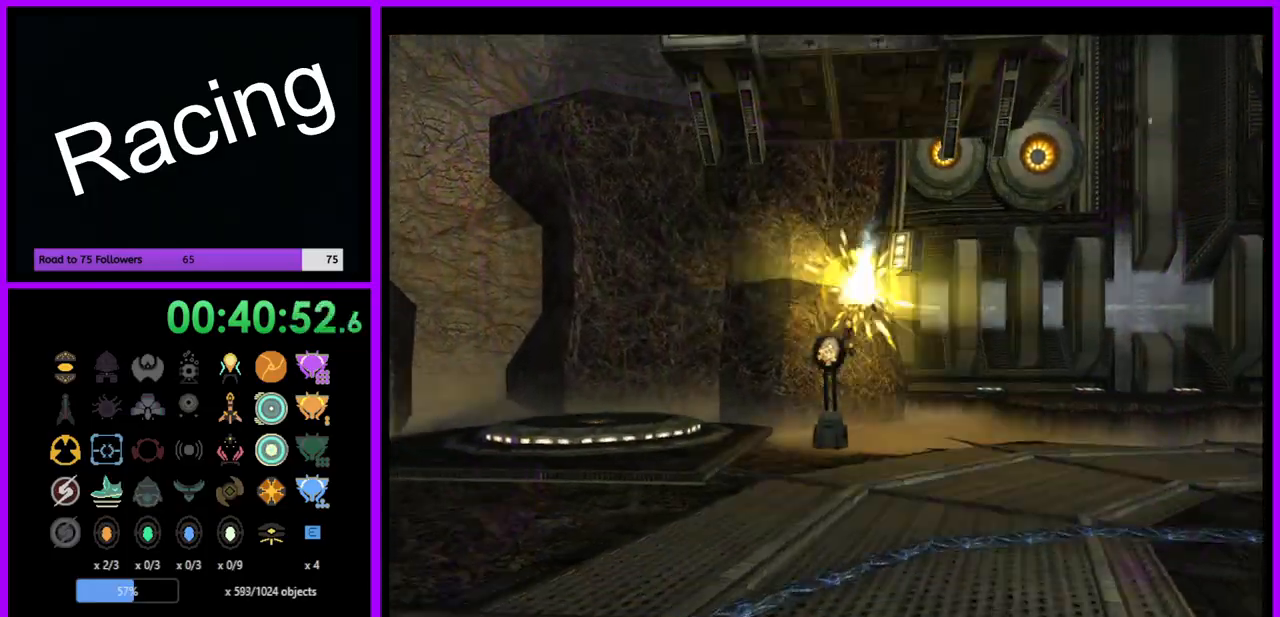
{"buttons": ["L1"], "left_stick": "up-left", "right_stick": "center", "events": [[167, "L1", "down"], [417, "left_stick", "up-left"]]}
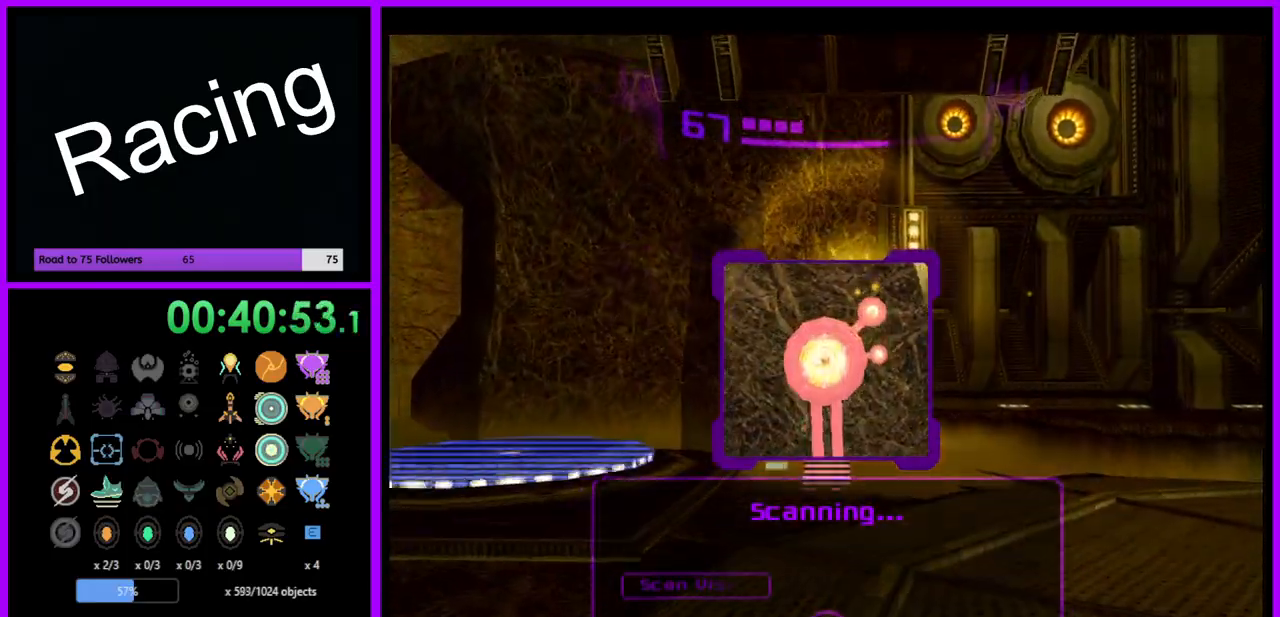
{"buttons": ["L1"], "left_stick": "left", "right_stick": "center", "events": [[67, "B", "down"], [83, "left_stick", "left"], [150, "B", "up"]]}
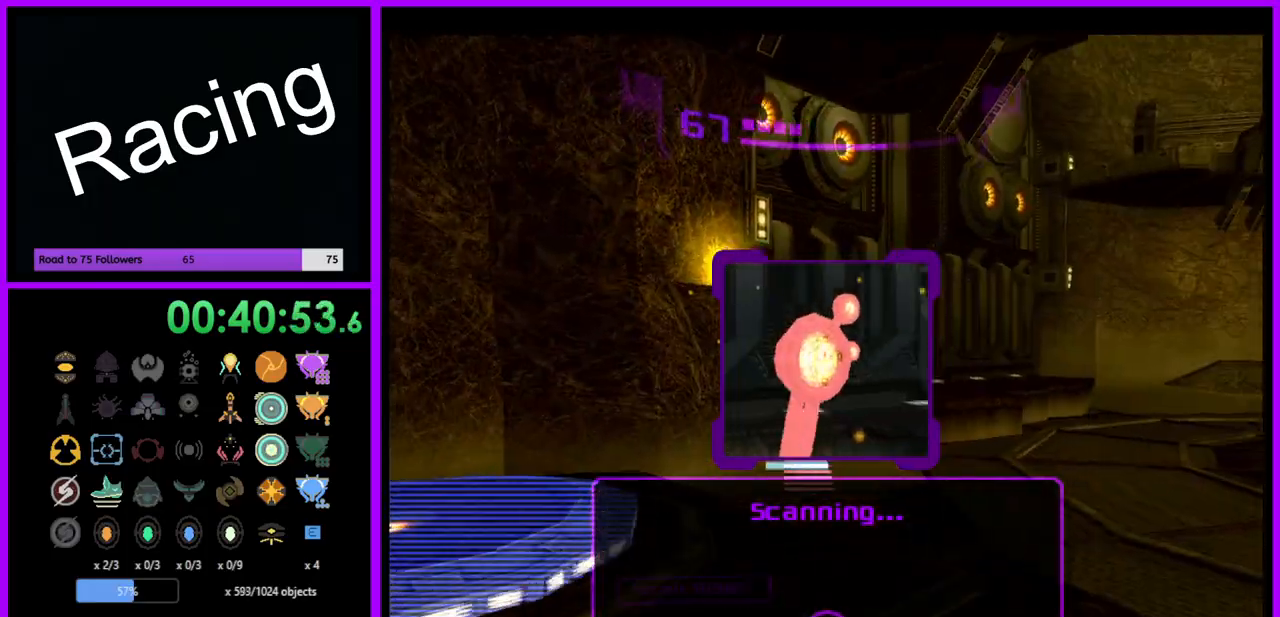
{"buttons": ["L1"], "left_stick": "left", "right_stick": "center", "events": [[117, "left_stick", "up-left"], [267, "left_stick", "left"]]}
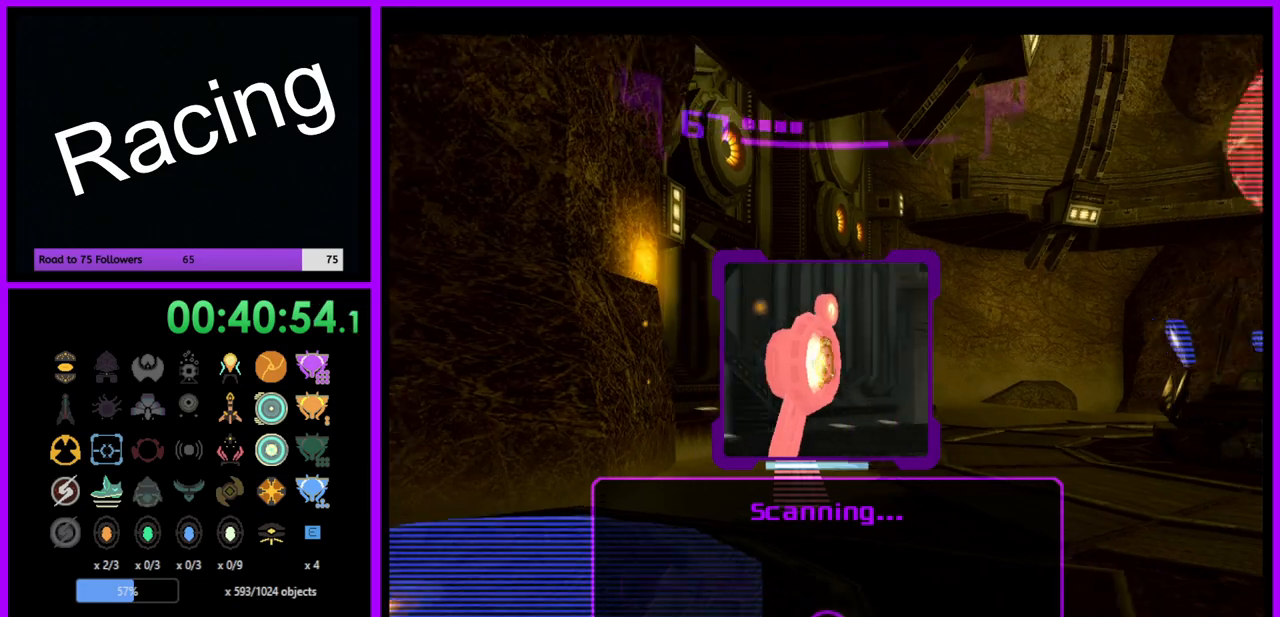
{"buttons": [], "left_stick": "up-left", "right_stick": "center", "events": [[317, "left_stick", "up-left"], [400, "L1", "up"]]}
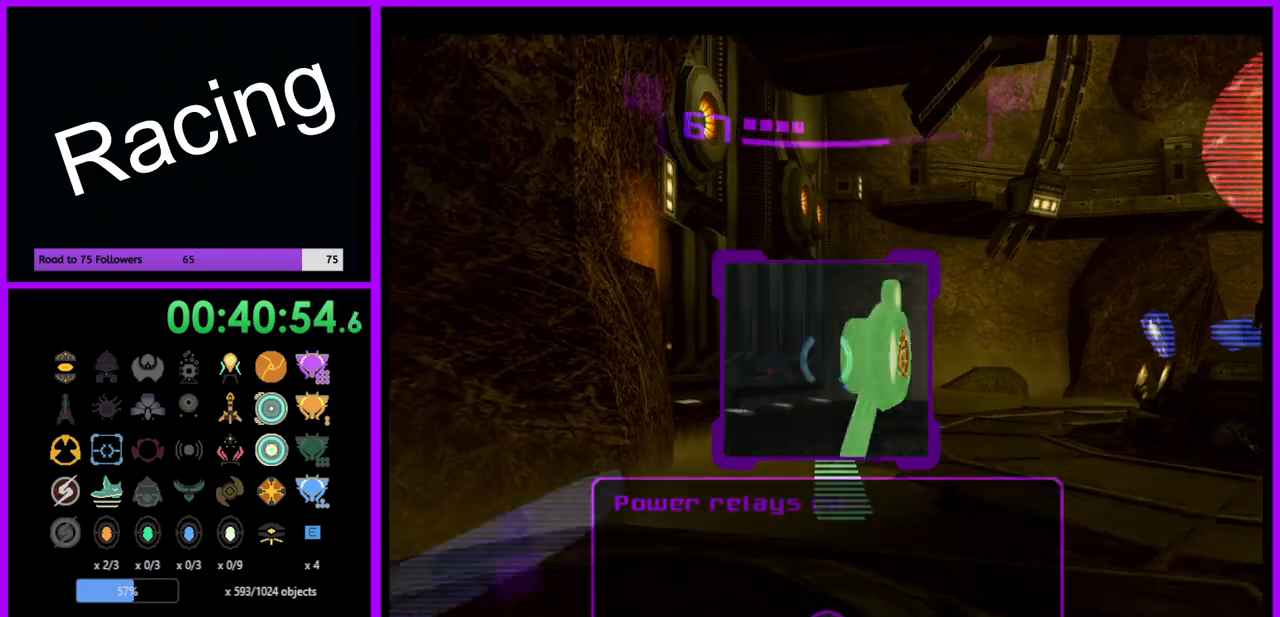
{"buttons": [], "left_stick": "right", "right_stick": "center", "events": [[33, "L1", "down"], [383, "L1", "up"], [383, "left_stick", "center"], [500, "left_stick", "right"]]}
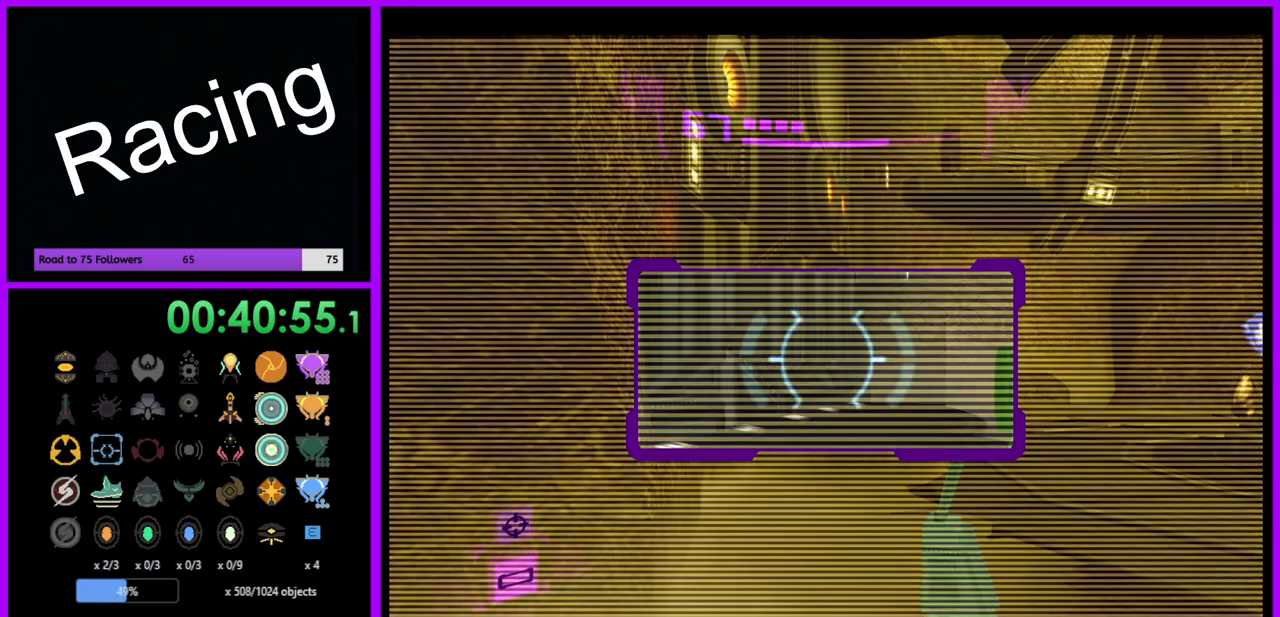
{"buttons": ["A"], "left_stick": "center", "right_stick": "center", "events": [[67, "A", "down"], [150, "A", "up"], [167, "left_stick", "center"], [400, "A", "down"]]}
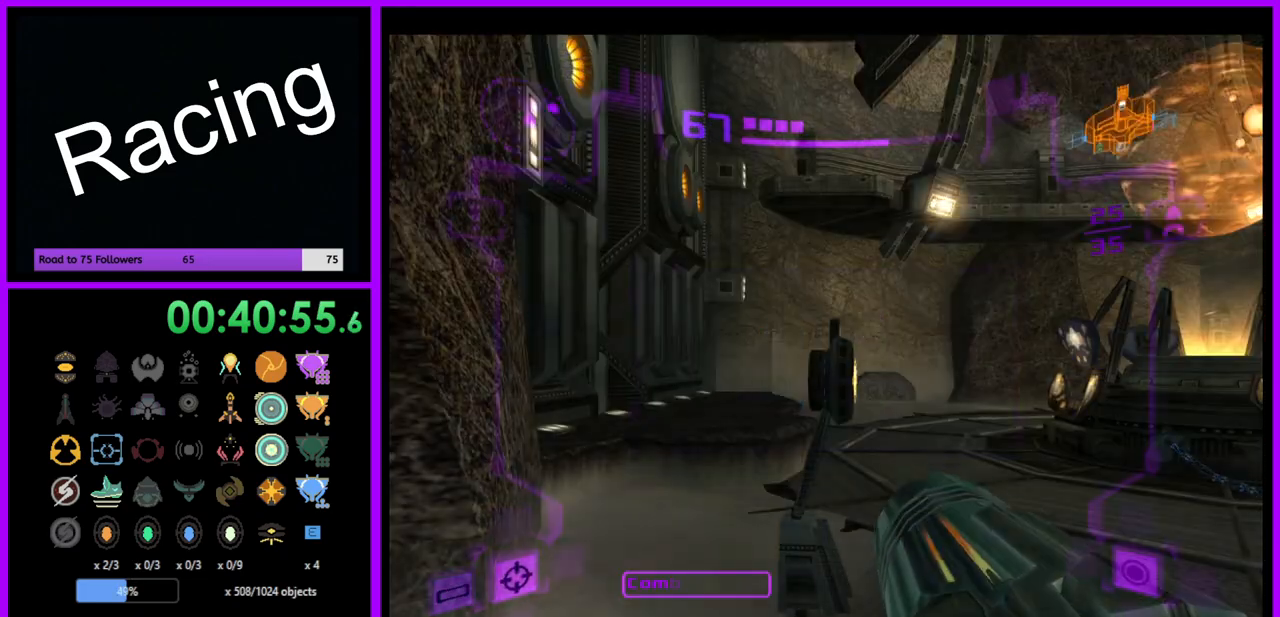
{"buttons": ["A"], "left_stick": "center", "right_stick": "center", "events": [[50, "left_stick", "down"], [183, "left_stick", "center"]]}
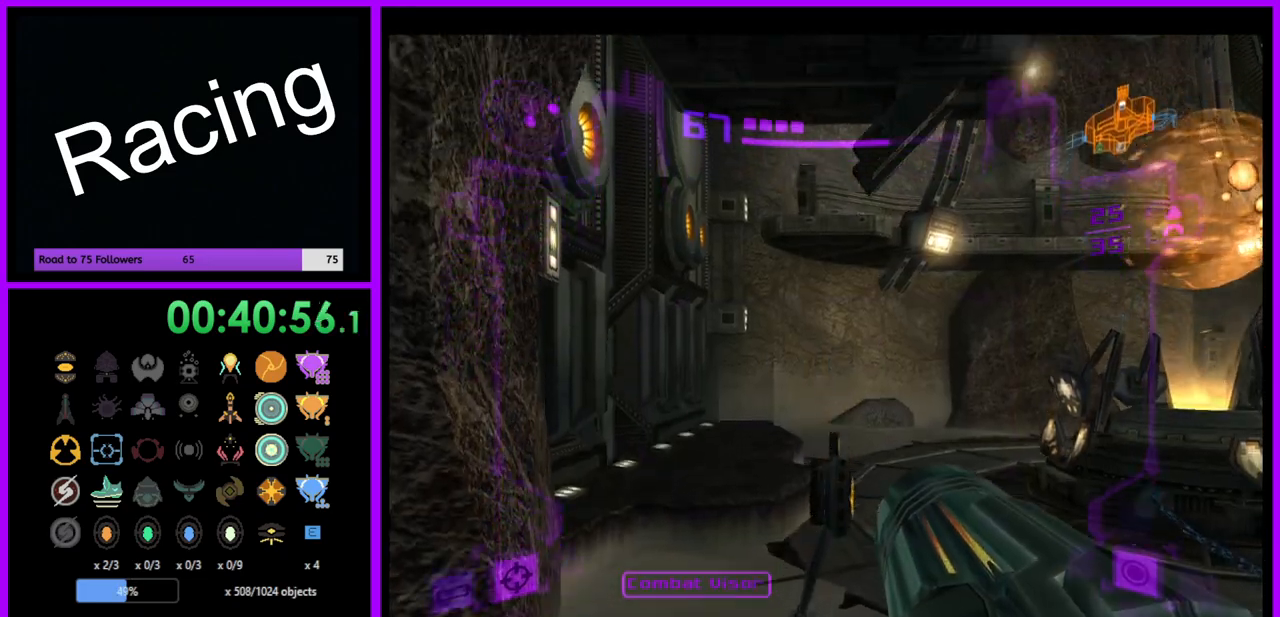
{"buttons": ["A"], "left_stick": "center", "right_stick": "center", "events": []}
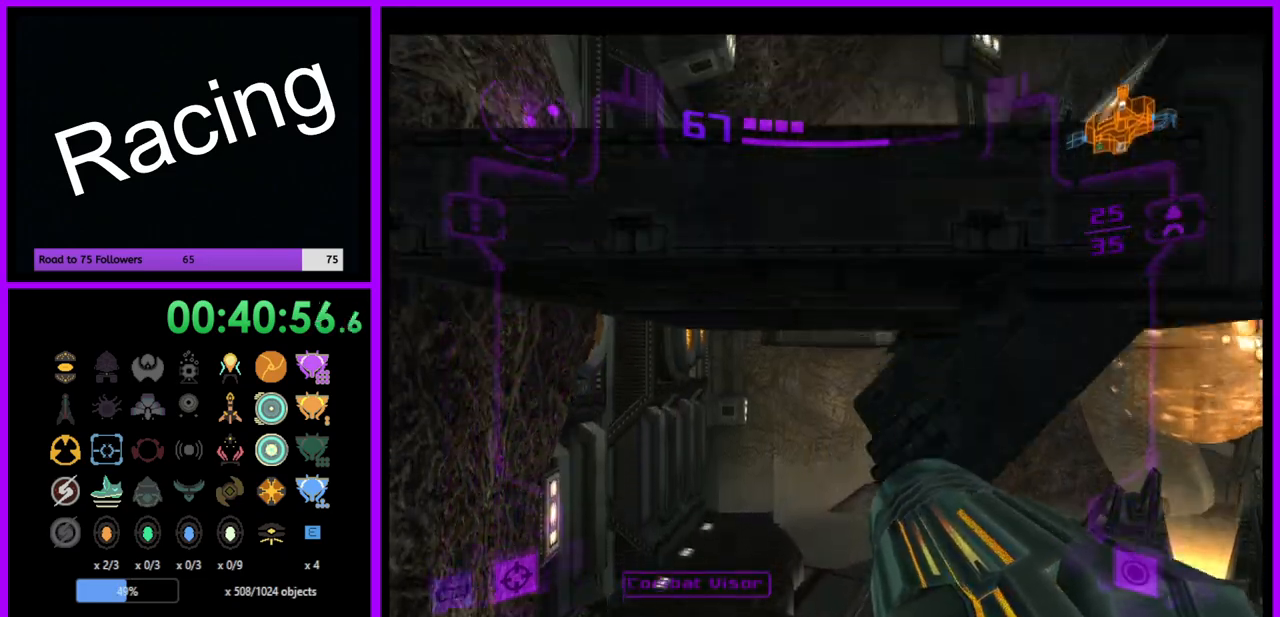
{"buttons": ["A"], "left_stick": "up", "right_stick": "center", "events": [[350, "left_stick", "up"]]}
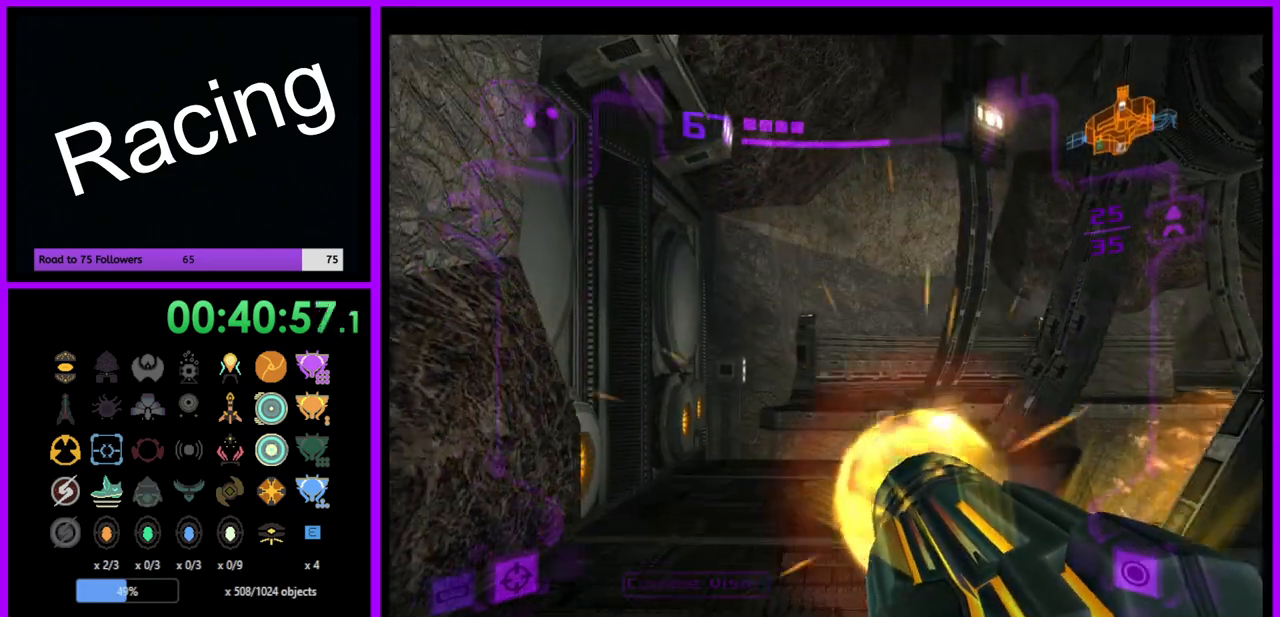
{"buttons": ["A", "L1"], "left_stick": "up", "right_stick": "center", "events": [[183, "L1", "down"]]}
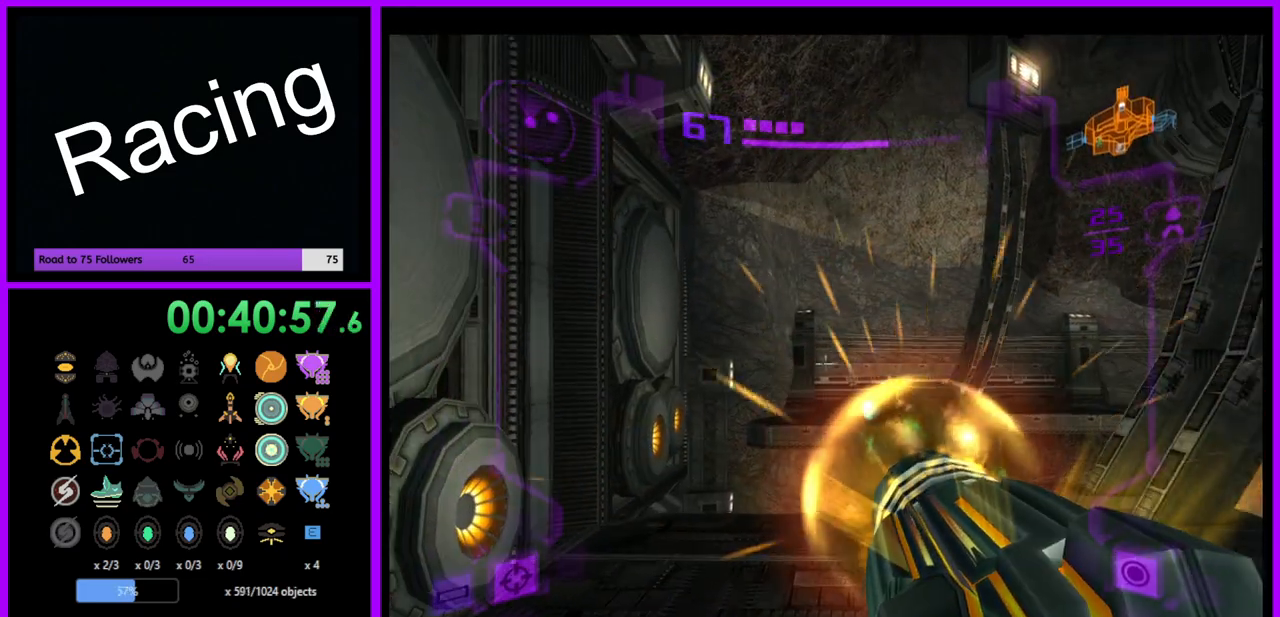
{"buttons": ["A", "L1"], "left_stick": "up", "right_stick": "center", "events": []}
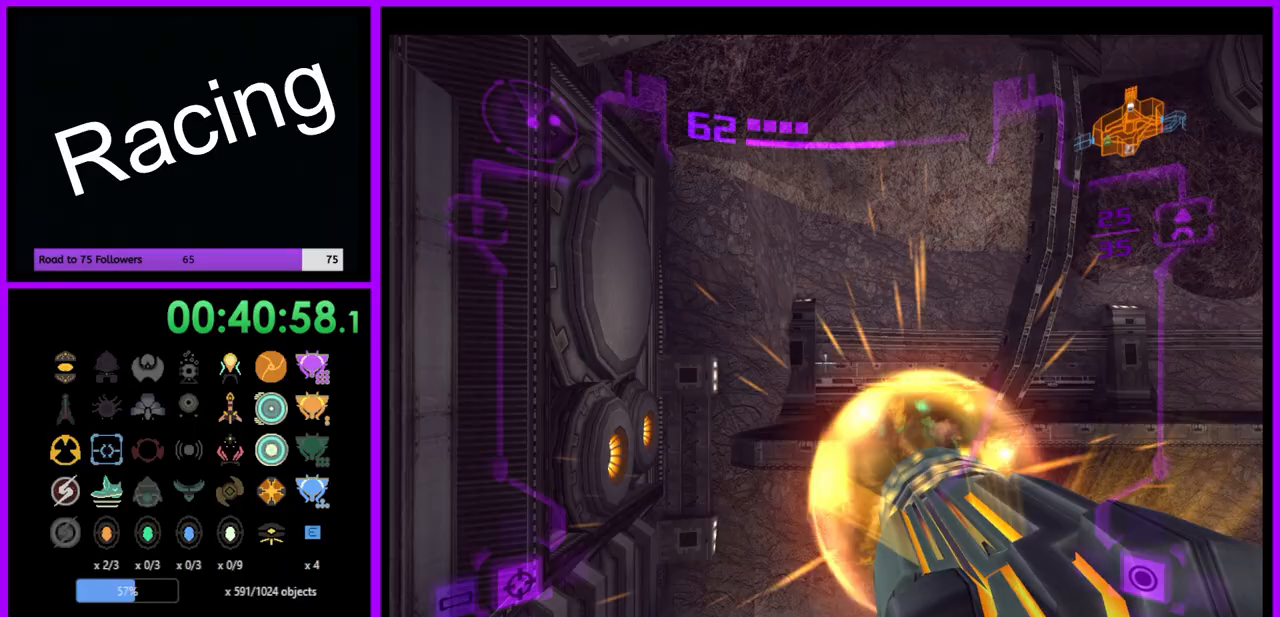
{"buttons": ["A", "L1"], "left_stick": "up", "right_stick": "center", "events": [[83, "B", "down"], [250, "B", "up"]]}
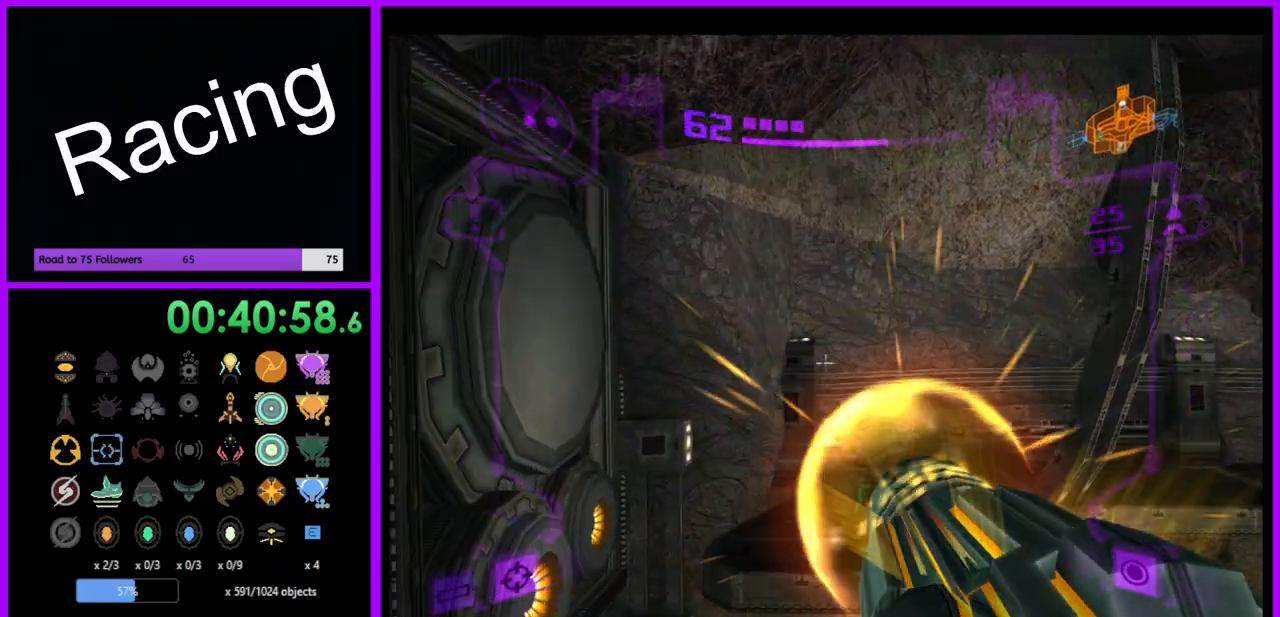
{"buttons": ["A", "L1"], "left_stick": "up", "right_stick": "center", "events": []}
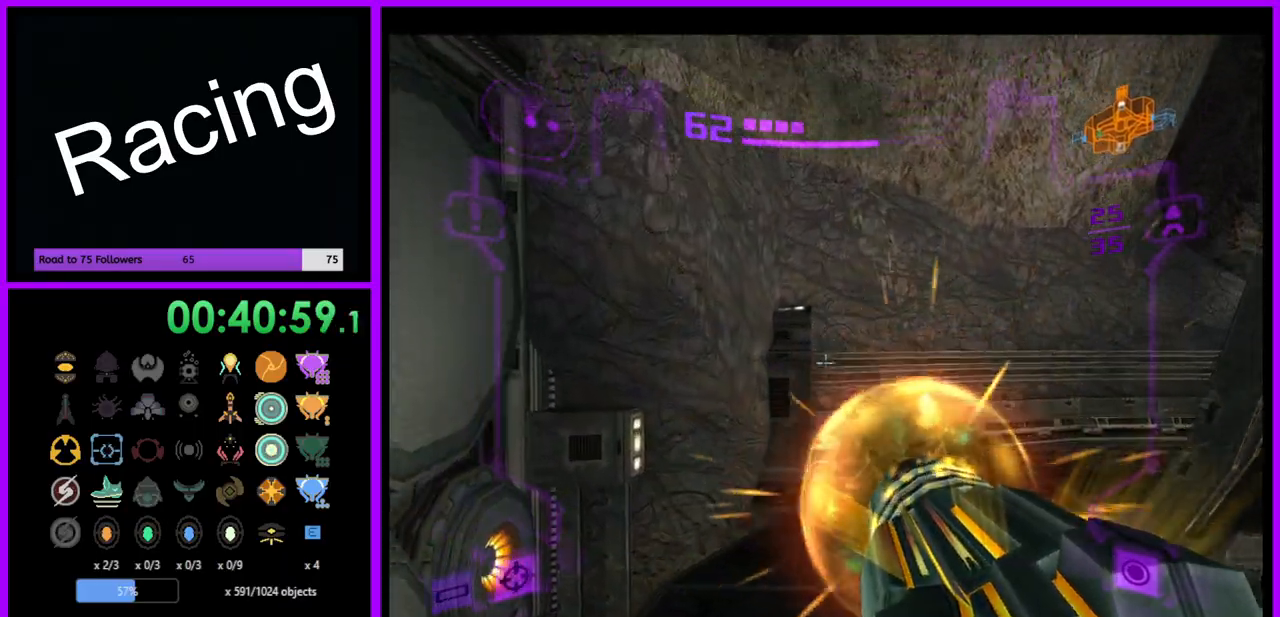
{"buttons": ["A"], "left_stick": "up-right", "right_stick": "center", "events": [[117, "B", "down"], [233, "L1", "up"], [250, "B", "up"], [367, "left_stick", "up-right"]]}
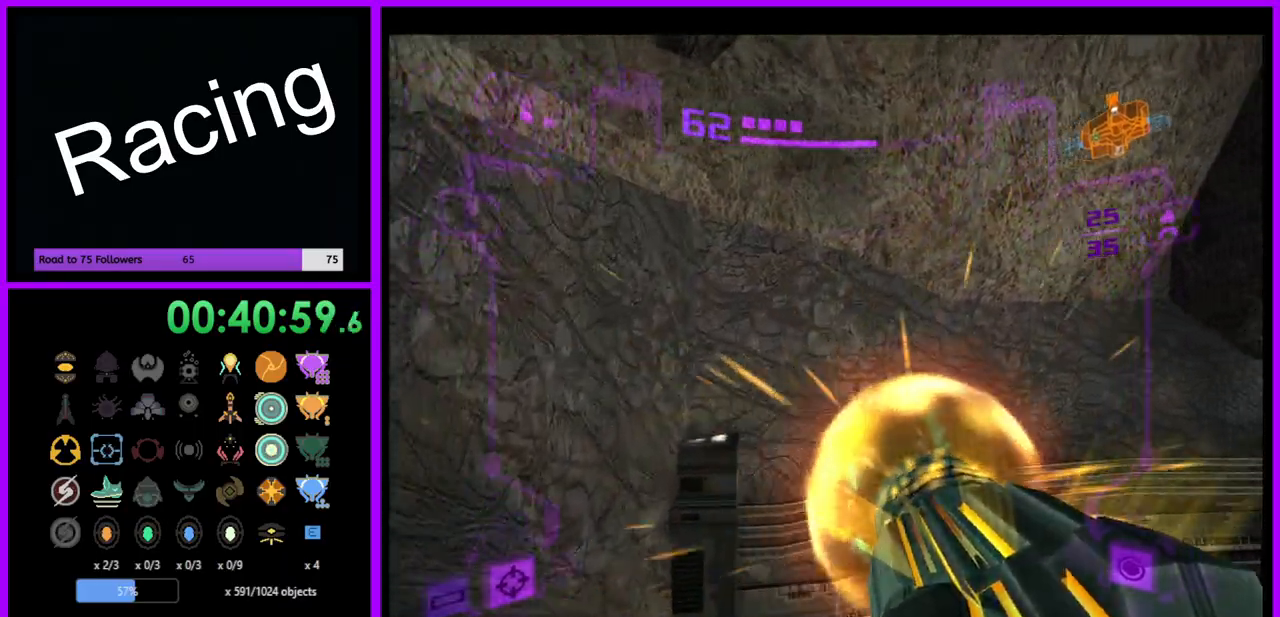
{"buttons": ["A"], "left_stick": "right", "right_stick": "center", "events": [[367, "left_stick", "right"]]}
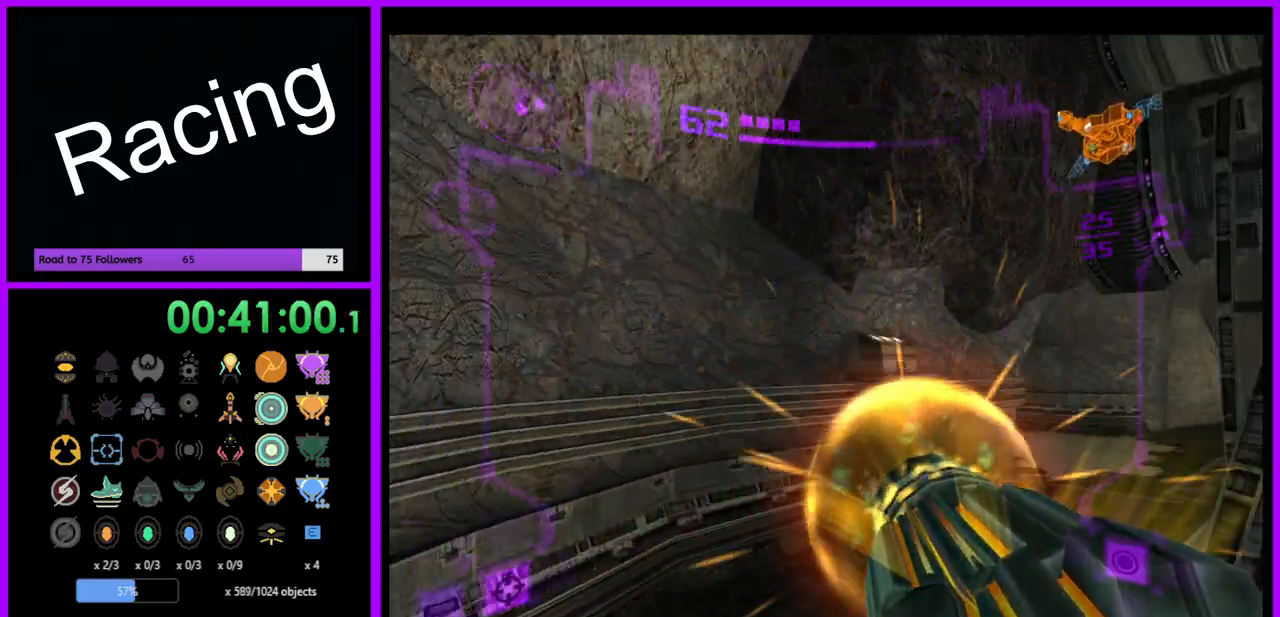
{"buttons": ["A", "L1"], "left_stick": "up-left", "right_stick": "center", "events": [[267, "L1", "down"], [267, "left_stick", "up-left"], [367, "B", "down"], [483, "B", "up"]]}